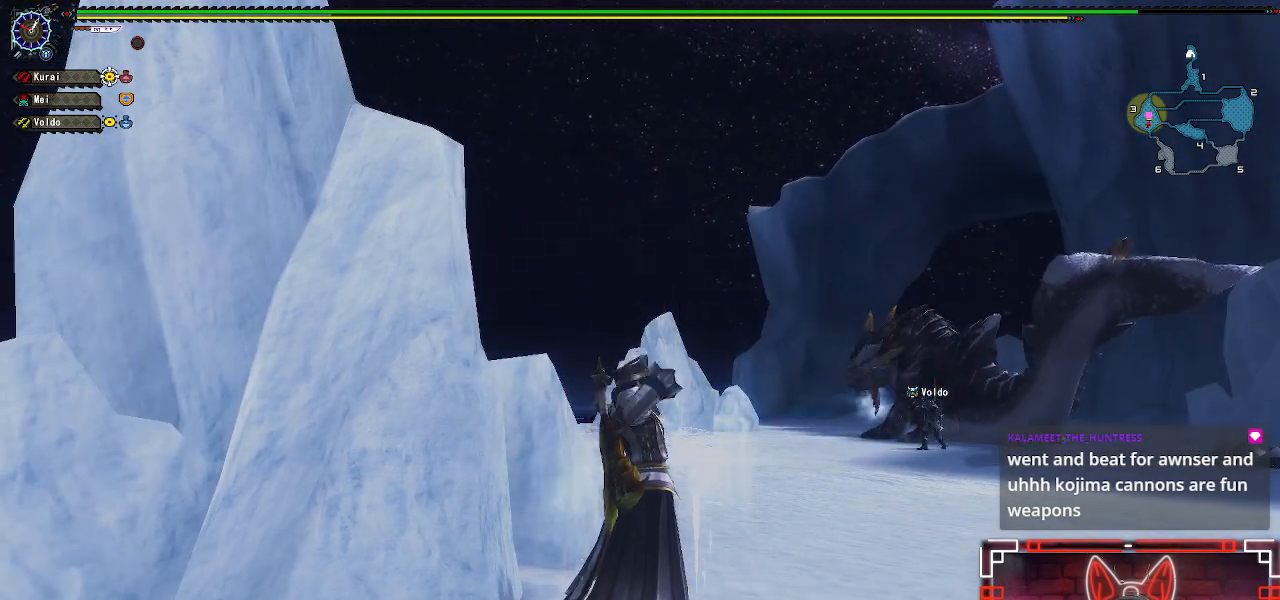
Gameplay with a controller (Xbox layout); each line is a JSON object with the inputs held at the frame after it (dt_ms = milliseconds from this image to that frame). "events" lists button and stick changes between this image and that frame as [ms after this image, input, new state], when the widget could be followed in between.
{"dt_ms": 500, "buttons": ["B", "Y", "R1"], "left_stick": "up-right", "right_stick": "center", "events": [[133, "B", "down"], [133, "Y", "down"], [317, "B", "up"], [317, "Y", "up"], [400, "B", "down"], [400, "Y", "down"]]}
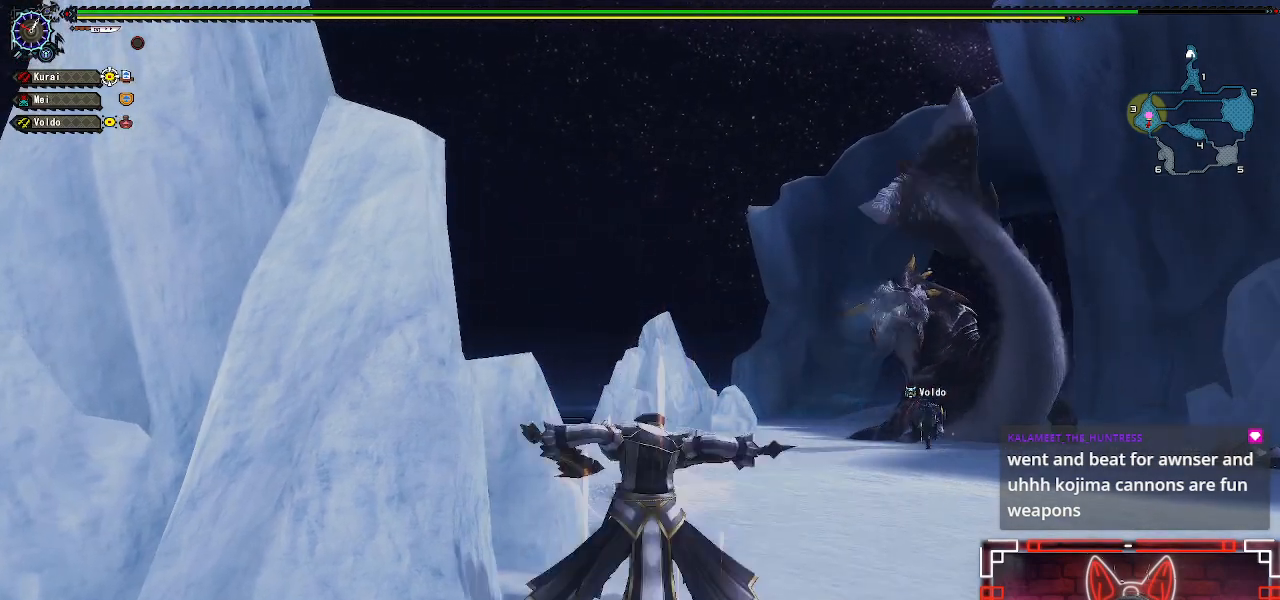
{"dt_ms": 500, "buttons": ["R1"], "left_stick": "up-right", "right_stick": "center", "events": [[67, "B", "up"], [67, "Y", "up"]]}
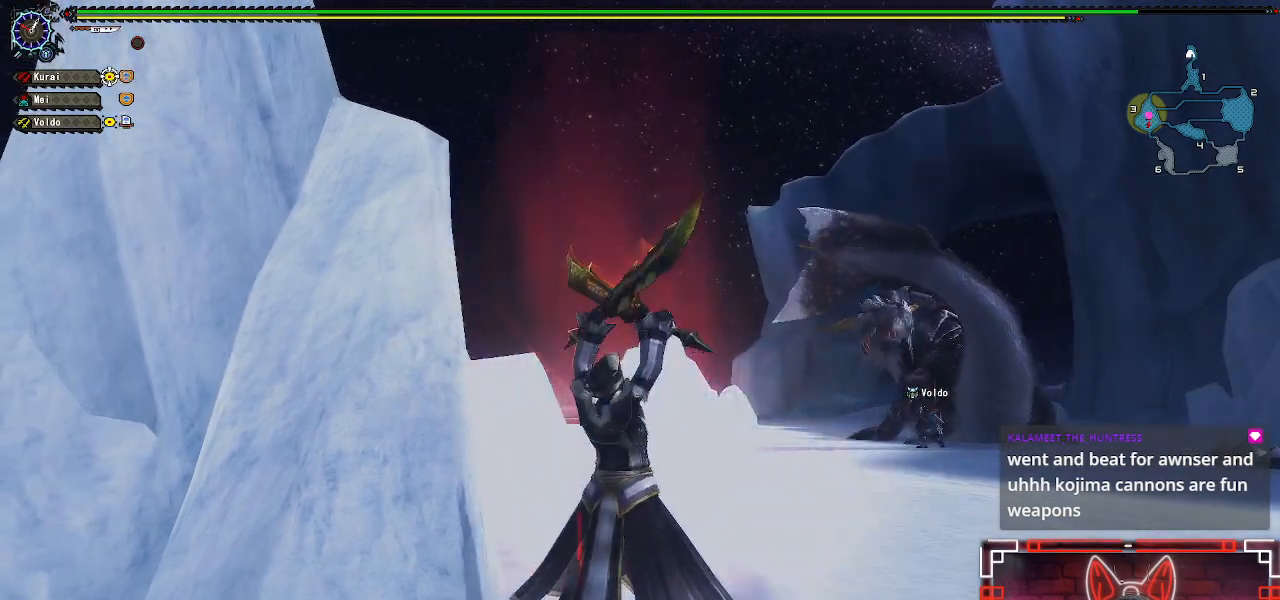
{"dt_ms": 500, "buttons": ["R1"], "left_stick": "center", "right_stick": "center", "events": [[17, "left_stick", "center"]]}
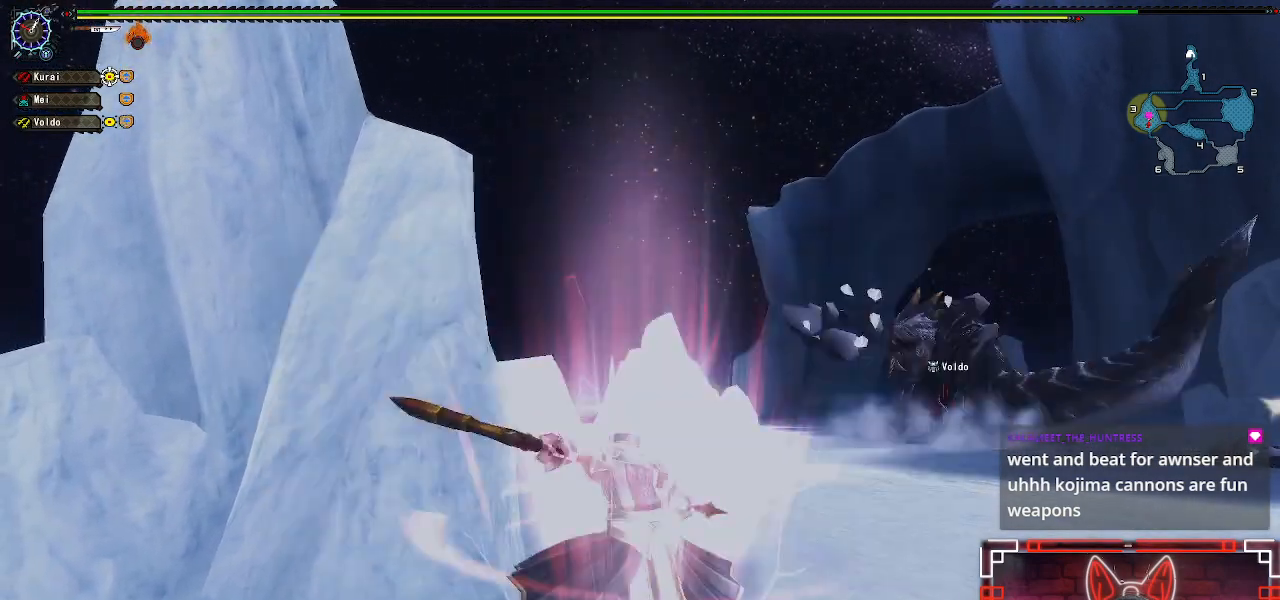
{"dt_ms": 500, "buttons": [], "left_stick": "right", "right_stick": "center", "events": [[300, "R1", "up"], [450, "left_stick", "right"]]}
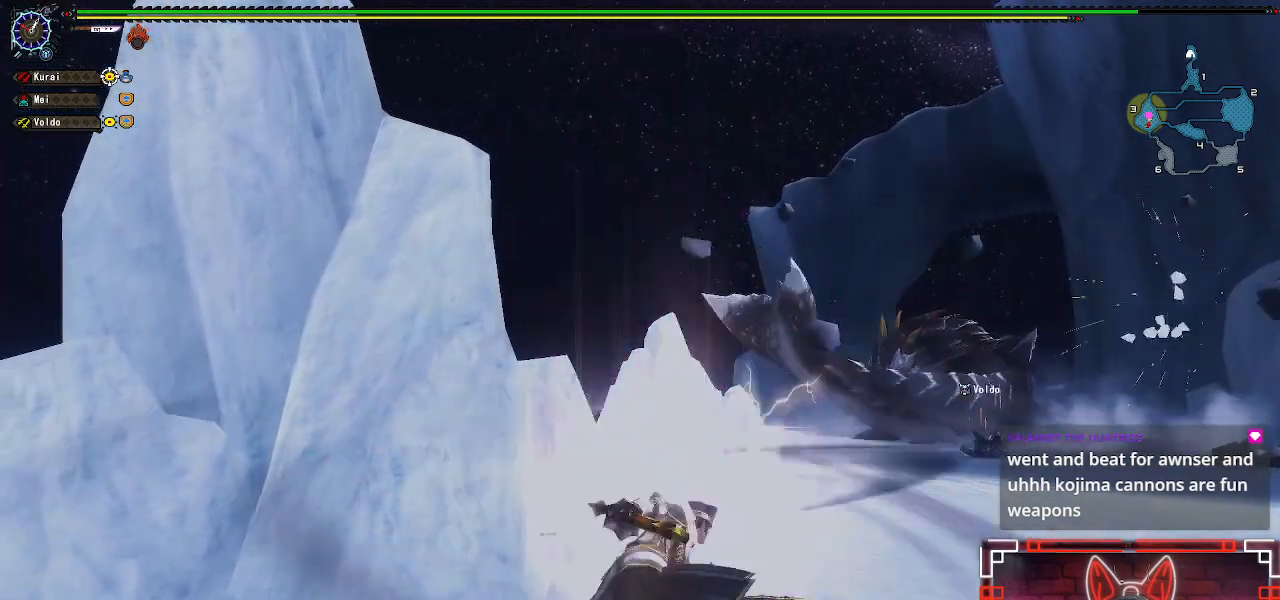
{"dt_ms": 500, "buttons": [], "left_stick": "right", "right_stick": "center", "events": [[83, "left_stick", "center"], [200, "left_stick", "right"]]}
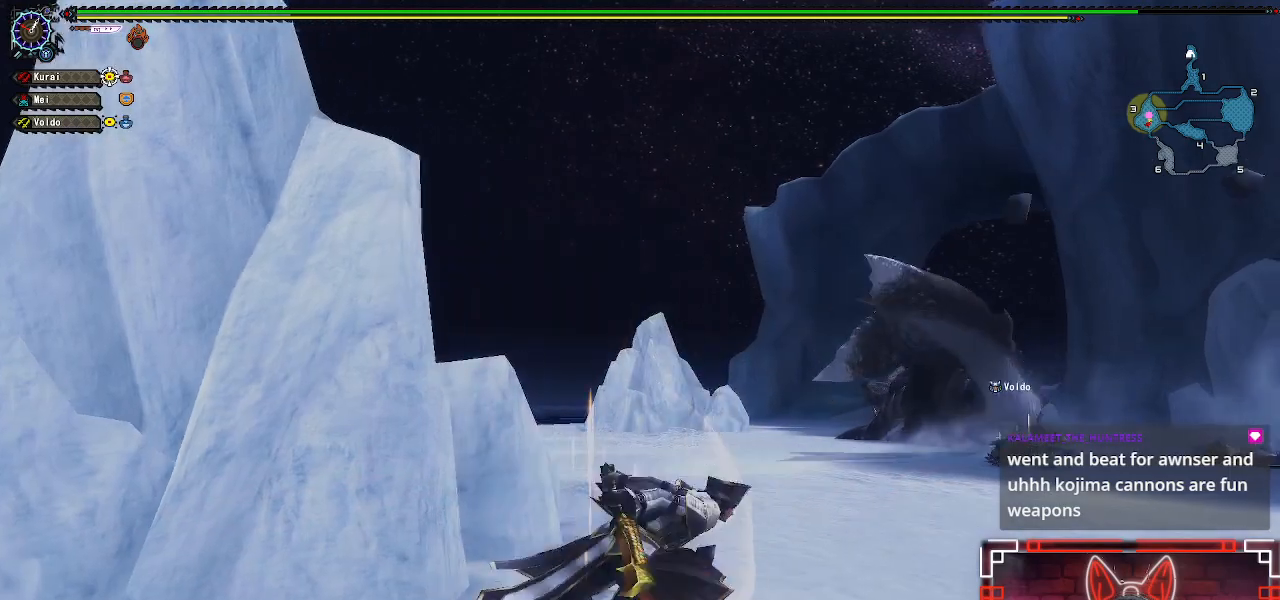
{"dt_ms": 500, "buttons": [], "left_stick": "up-right", "right_stick": "center", "events": [[150, "left_stick", "up-right"]]}
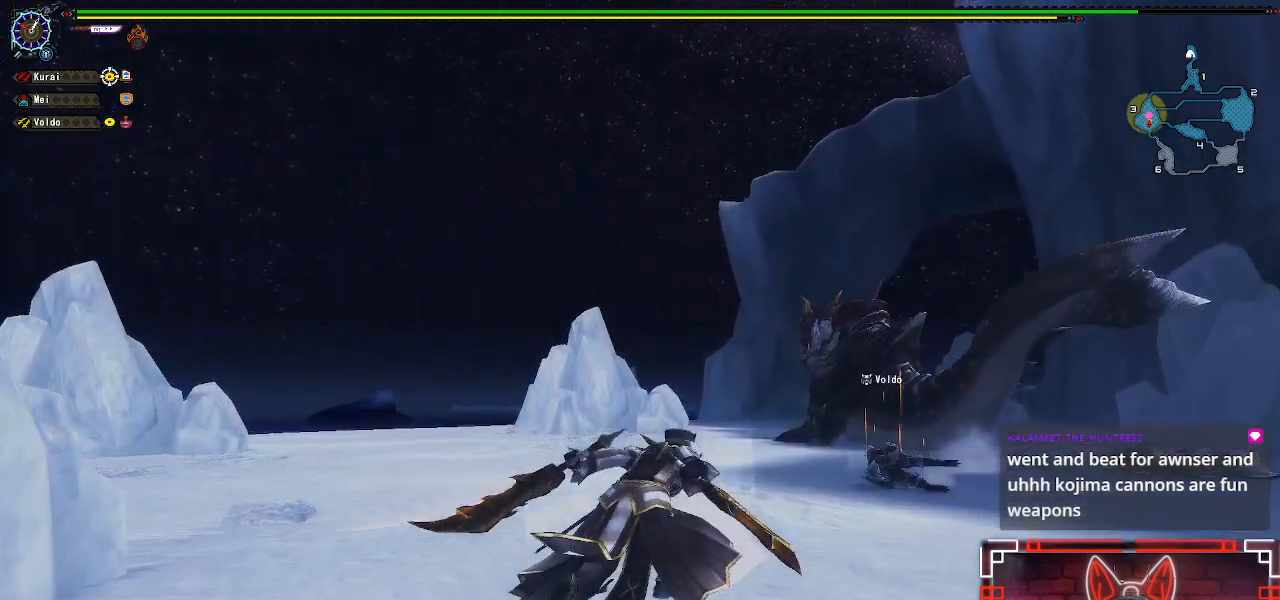
{"dt_ms": 500, "buttons": [], "left_stick": "up-right", "right_stick": "center", "events": []}
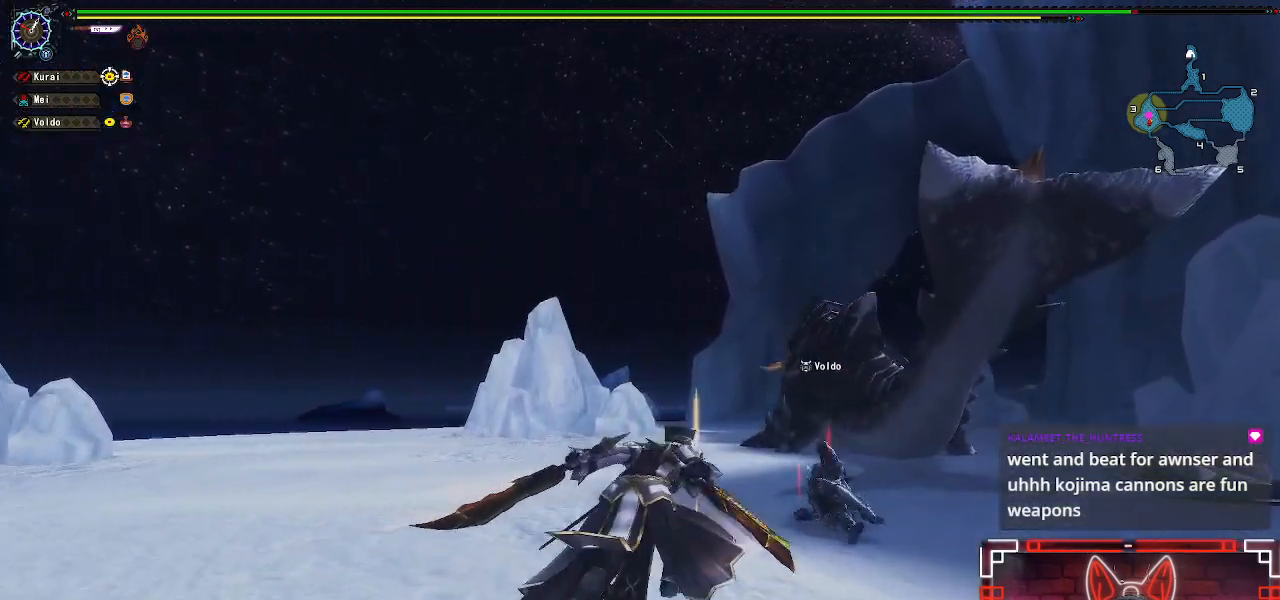
{"dt_ms": 500, "buttons": [], "left_stick": "up", "right_stick": "center", "events": [[133, "left_stick", "up"], [283, "right_stick", "right"], [417, "right_stick", "center"]]}
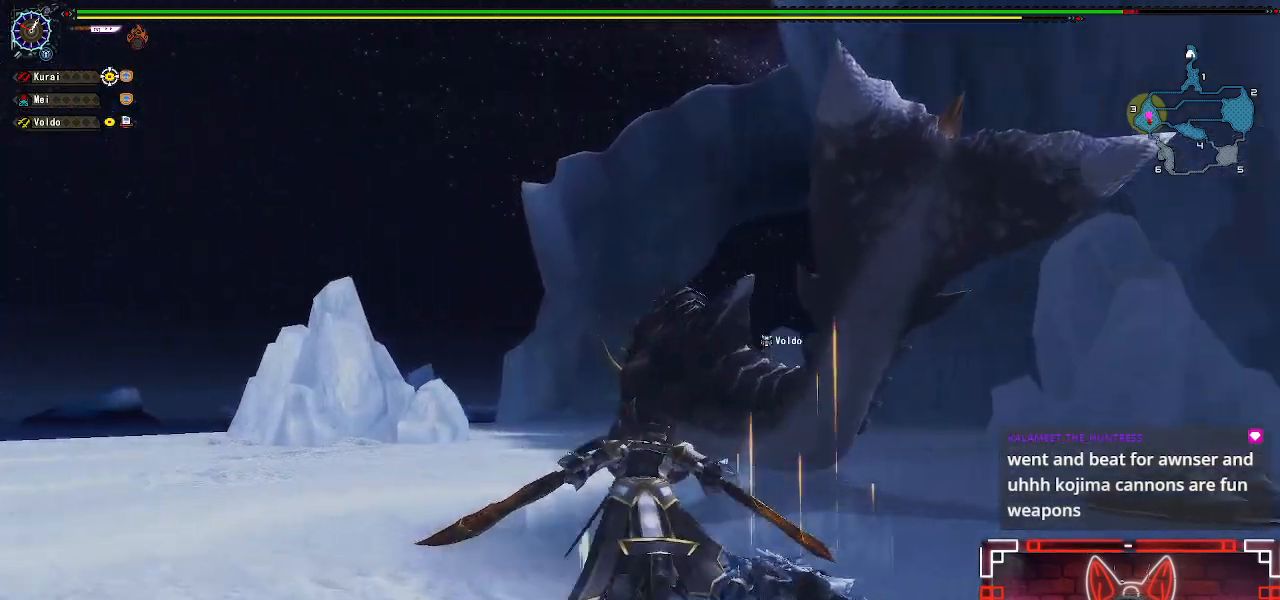
{"dt_ms": 500, "buttons": [], "left_stick": "up", "right_stick": "center", "events": []}
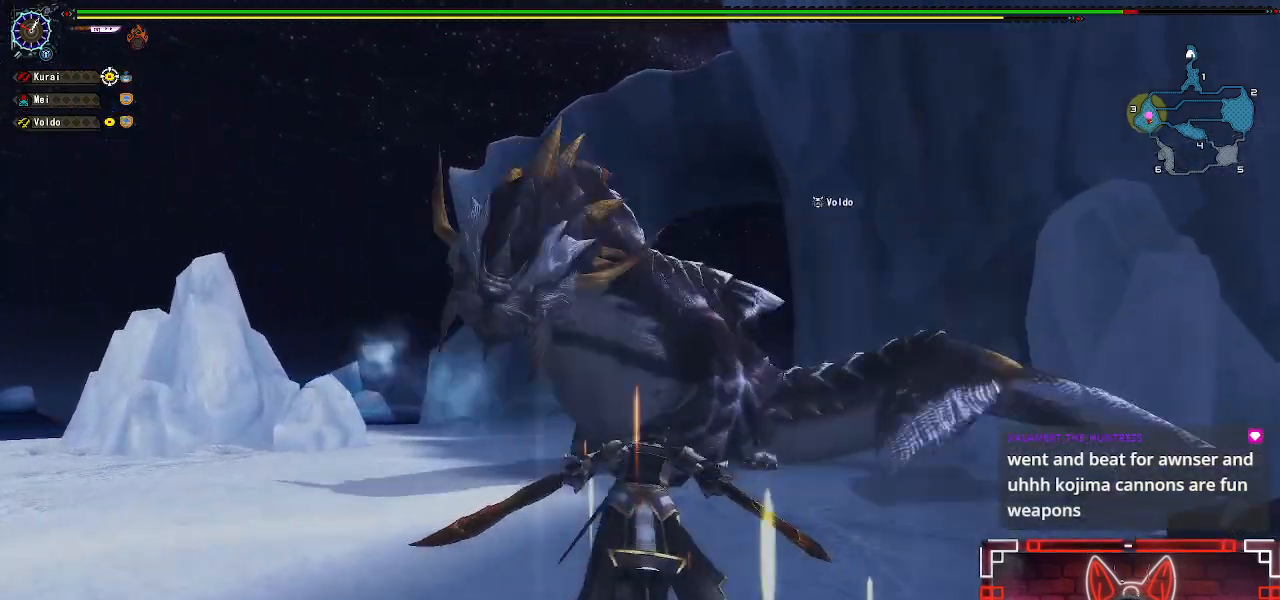
{"dt_ms": 500, "buttons": [], "left_stick": "up", "right_stick": "center", "events": []}
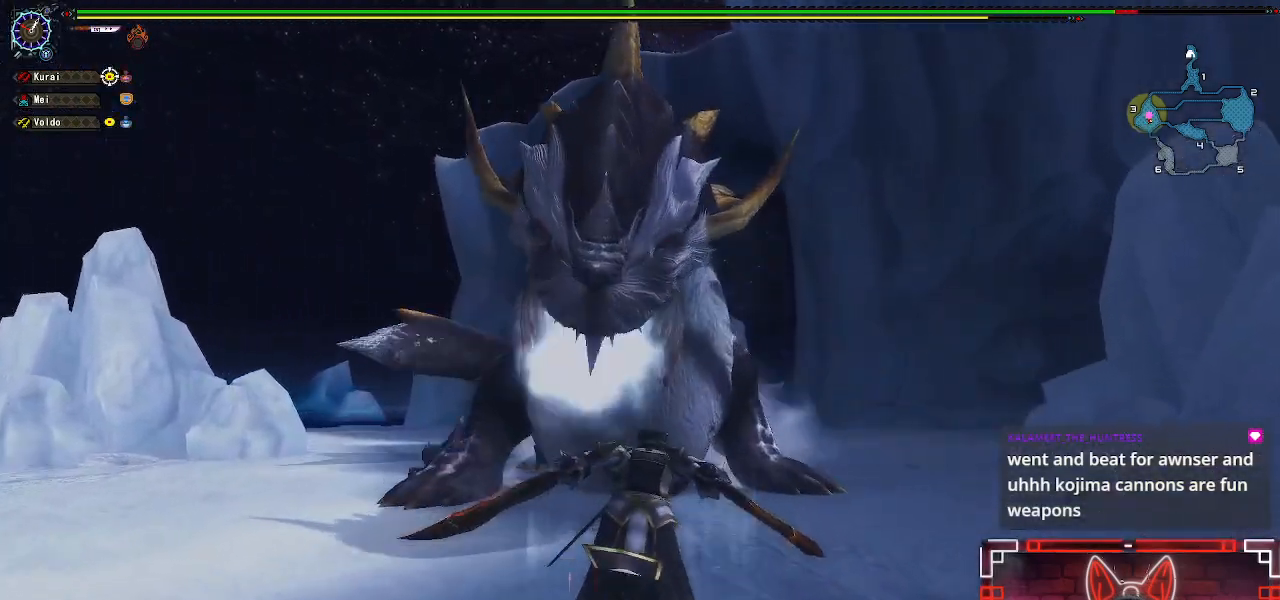
{"dt_ms": 500, "buttons": [], "left_stick": "up", "right_stick": "center", "events": [[150, "B", "down"], [317, "B", "up"]]}
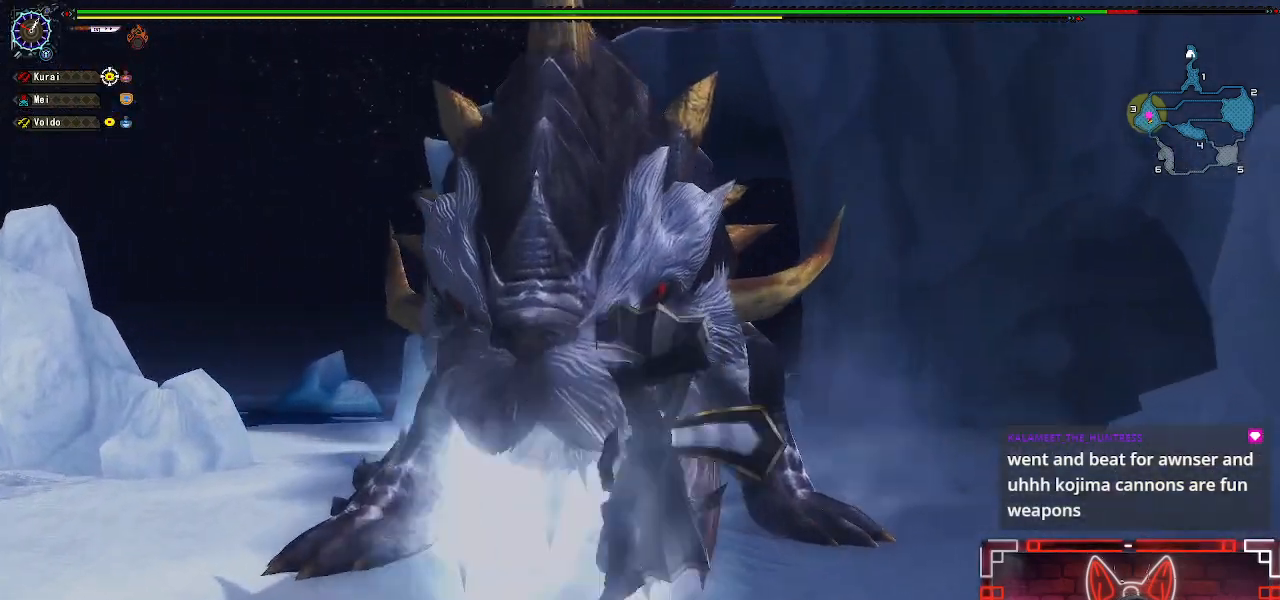
{"dt_ms": 500, "buttons": [], "left_stick": "up", "right_stick": "center", "events": []}
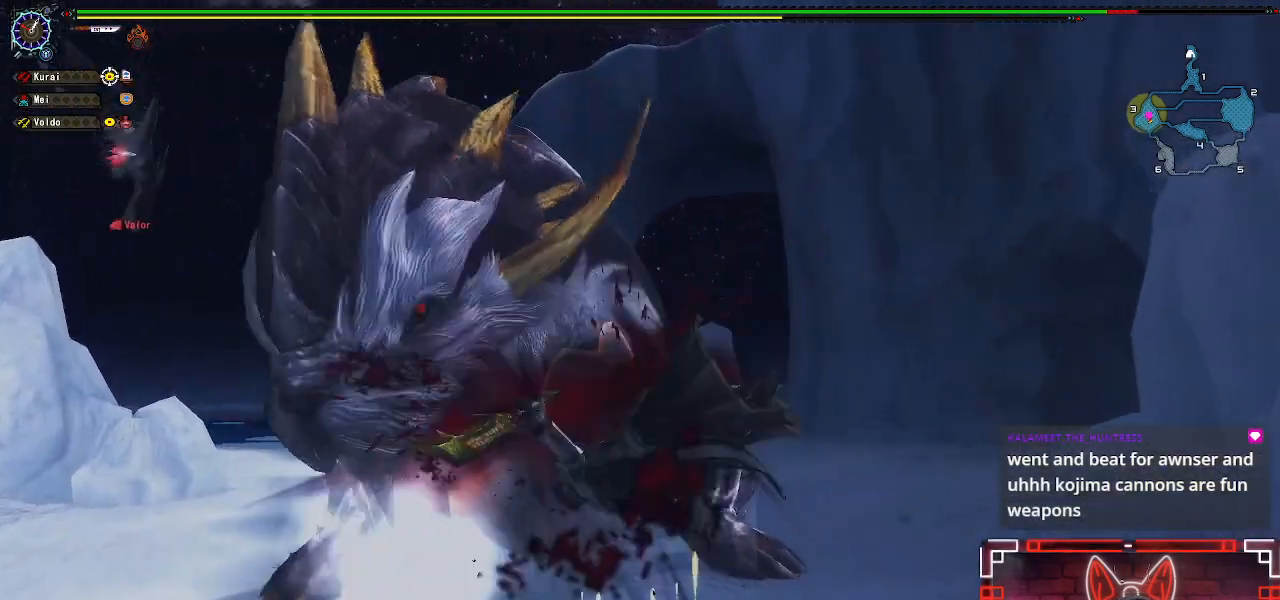
{"dt_ms": 1000, "buttons": [], "left_stick": "right", "right_stick": "center"}
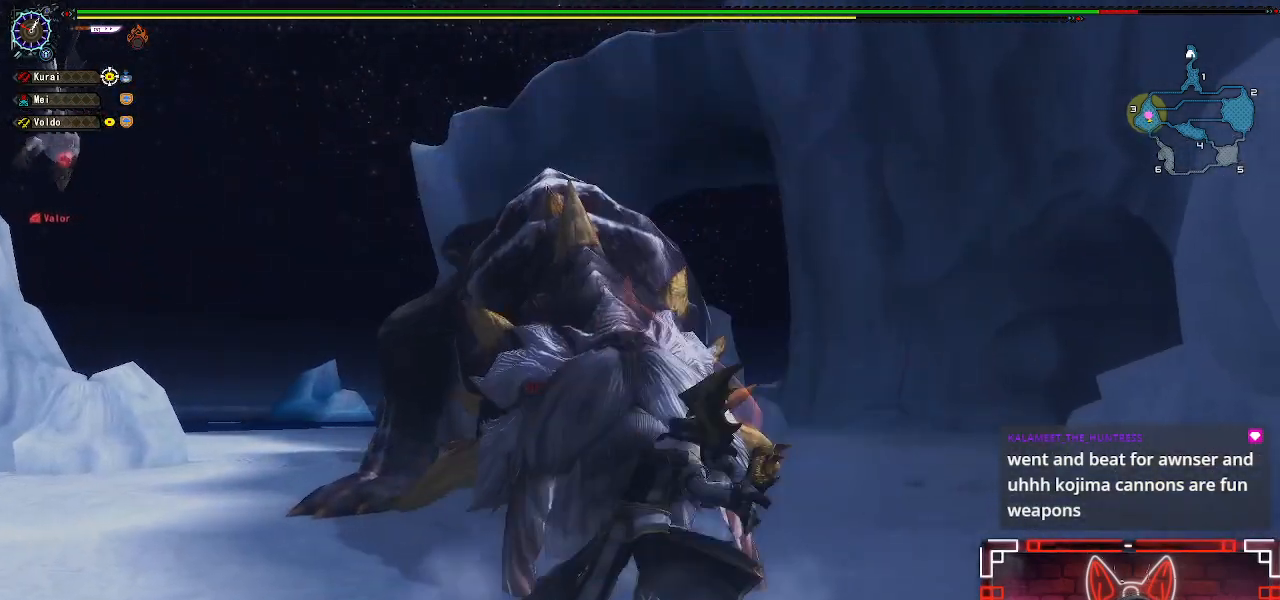
{"dt_ms": 500, "buttons": [], "left_stick": "up-right", "right_stick": "left", "events": [[467, "left_stick", "up-right"], [500, "right_stick", "left"]]}
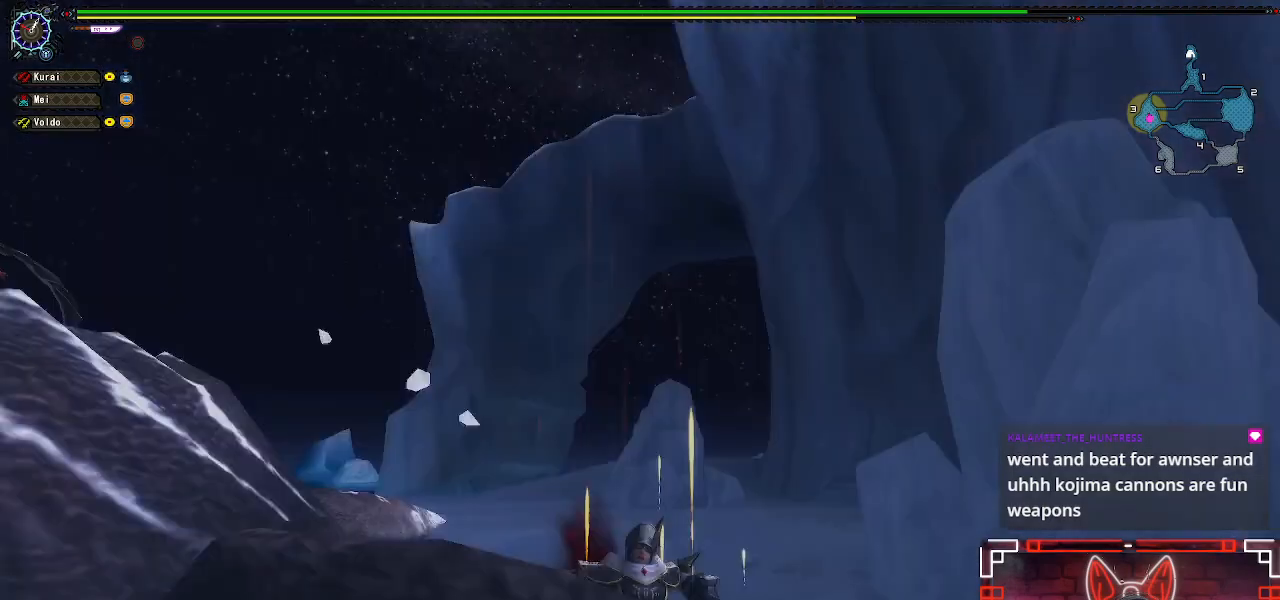
{"dt_ms": 500, "buttons": [], "left_stick": "up-right", "right_stick": "center", "events": [[217, "right_stick", "center"]]}
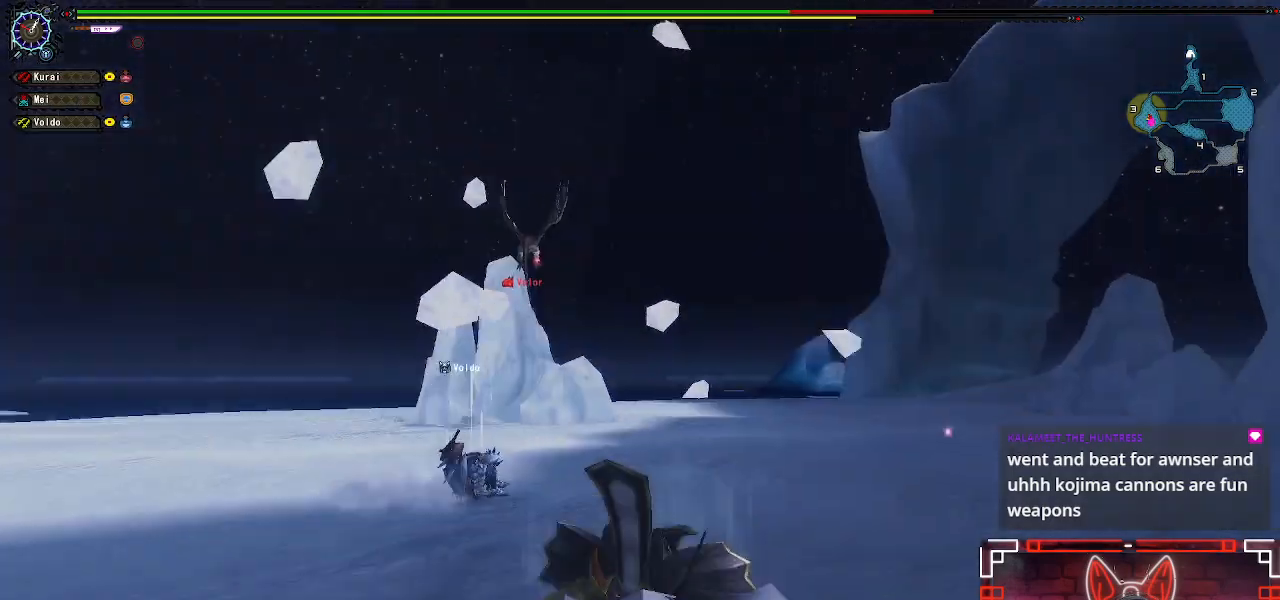
{"dt_ms": 500, "buttons": [], "left_stick": "up", "right_stick": "center", "events": [[33, "left_stick", "center"], [167, "left_stick", "up"]]}
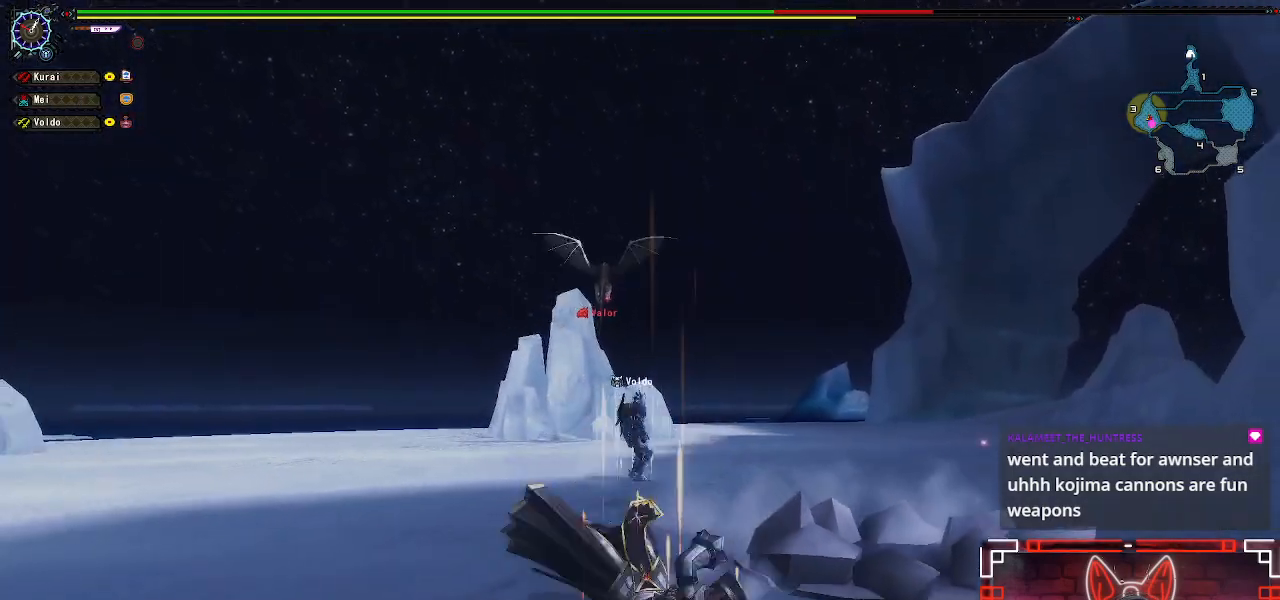
{"dt_ms": 500, "buttons": [], "left_stick": "center", "right_stick": "left", "events": [[300, "left_stick", "center"], [467, "right_stick", "left"]]}
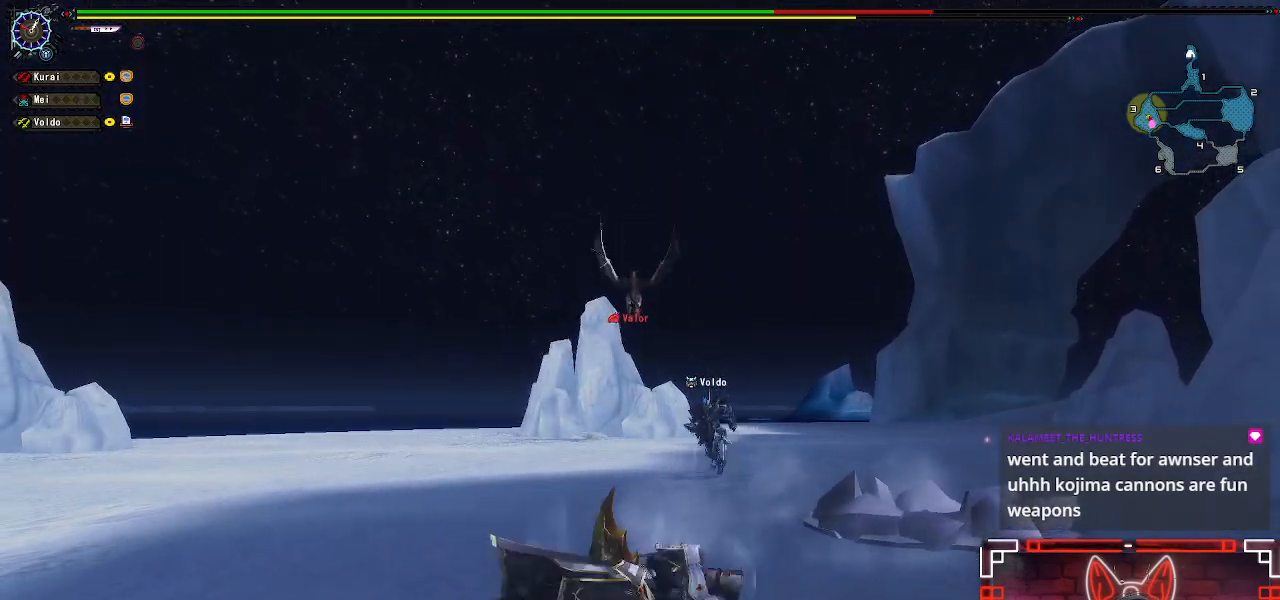
{"dt_ms": 500, "buttons": [], "left_stick": "right", "right_stick": "center", "events": [[233, "right_stick", "center"], [483, "left_stick", "right"]]}
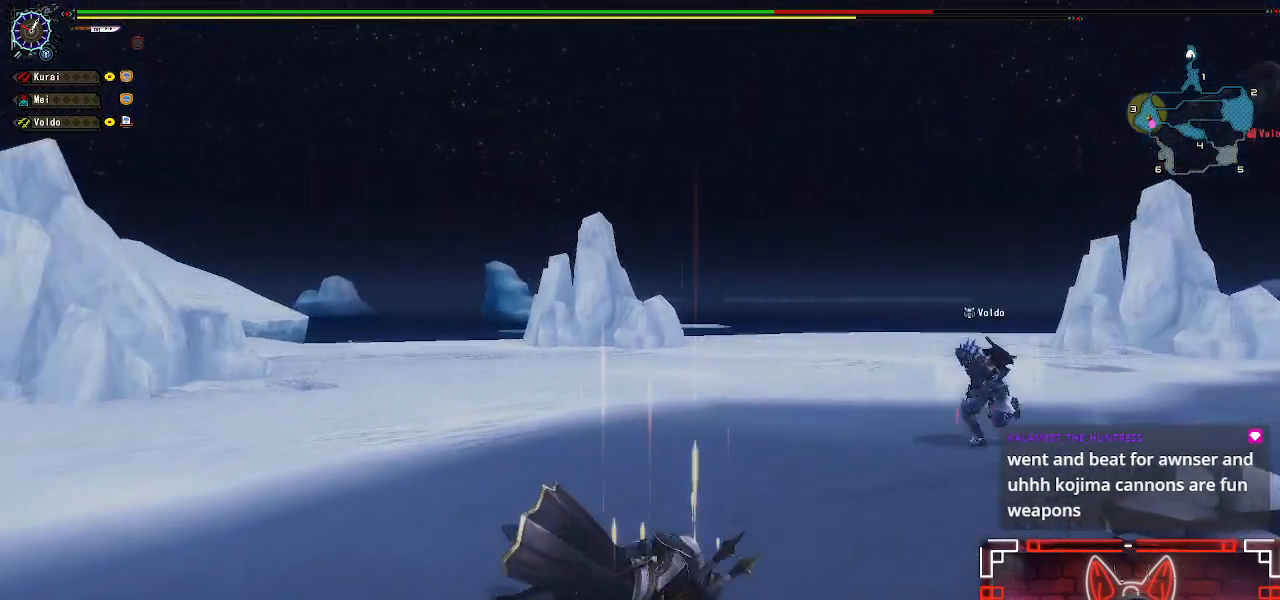
{"dt_ms": 500, "buttons": [], "left_stick": "up-right", "right_stick": "center", "events": [[50, "right_stick", "left"], [317, "right_stick", "center"], [433, "left_stick", "up-right"]]}
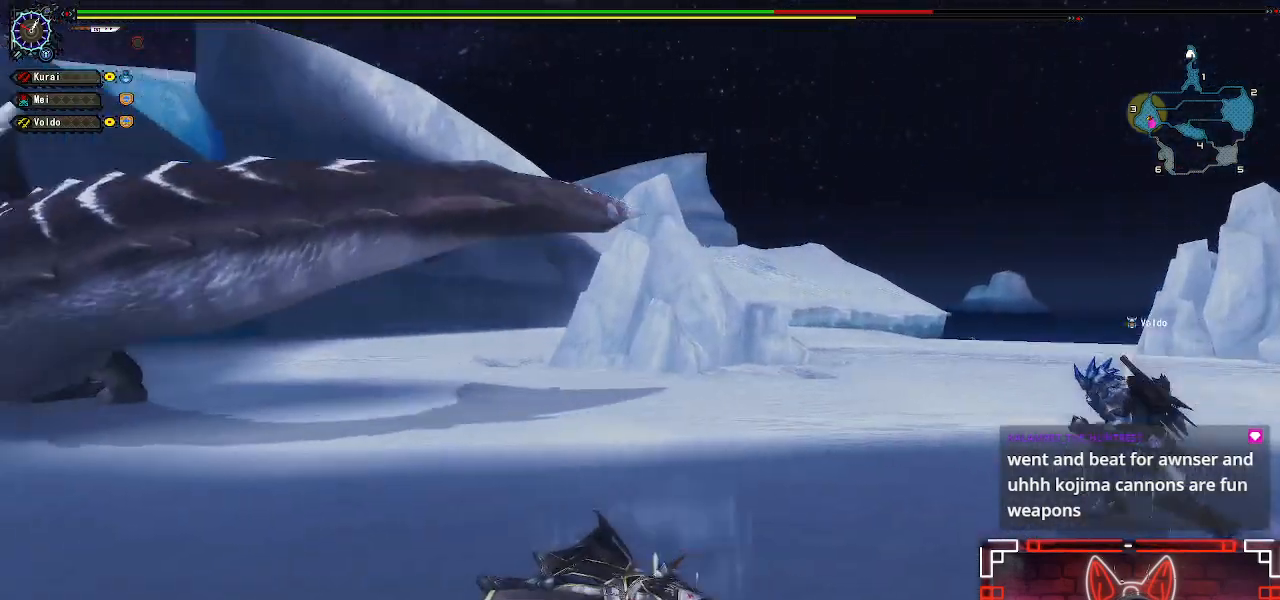
{"dt_ms": 500, "buttons": [], "left_stick": "center", "right_stick": "center", "events": [[83, "right_stick", "left"], [217, "right_stick", "center"], [467, "left_stick", "center"]]}
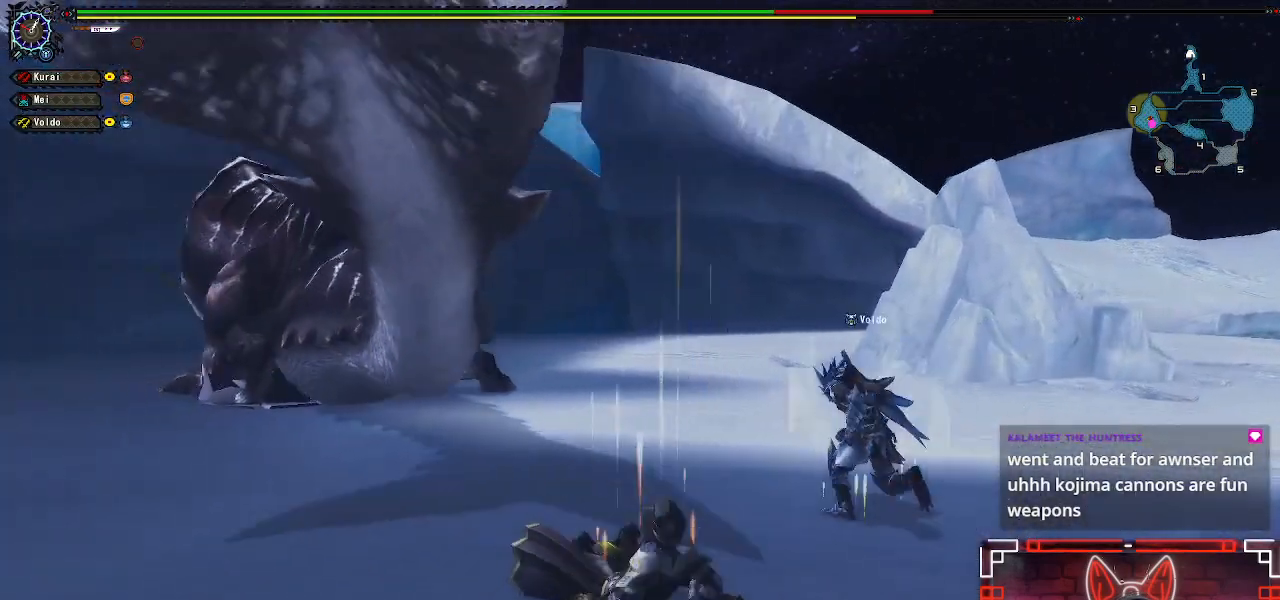
{"dt_ms": 500, "buttons": [], "left_stick": "right", "right_stick": "center", "events": [[133, "left_stick", "right"], [317, "left_stick", "center"], [383, "left_stick", "right"]]}
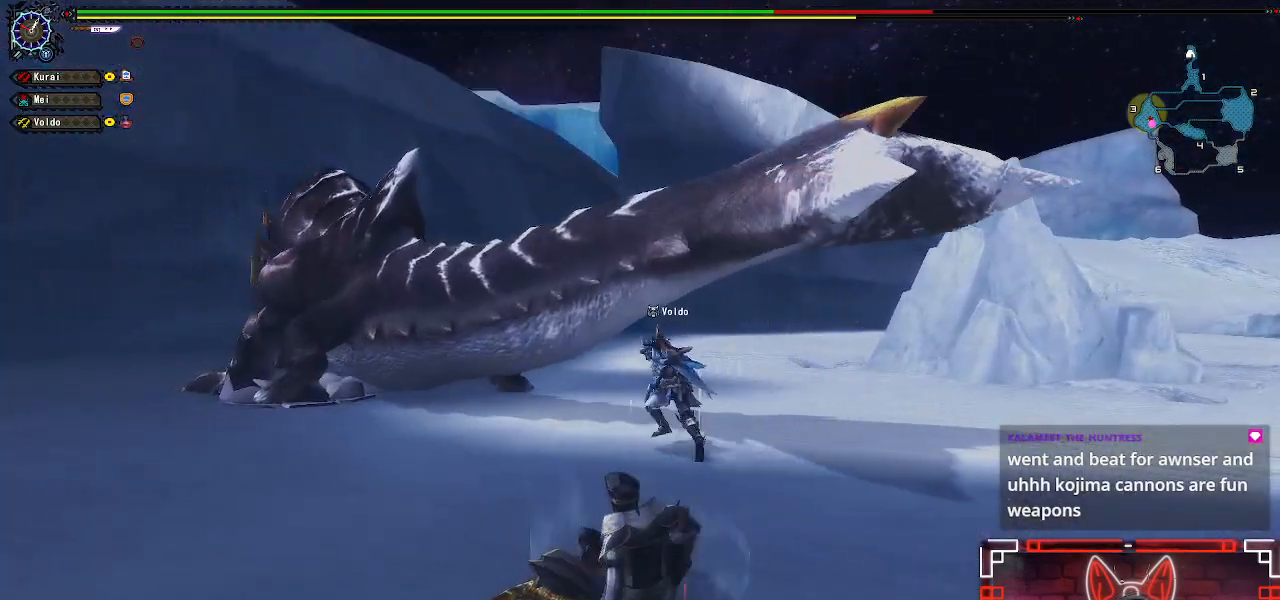
{"dt_ms": 500, "buttons": [], "left_stick": "right", "right_stick": "center", "events": []}
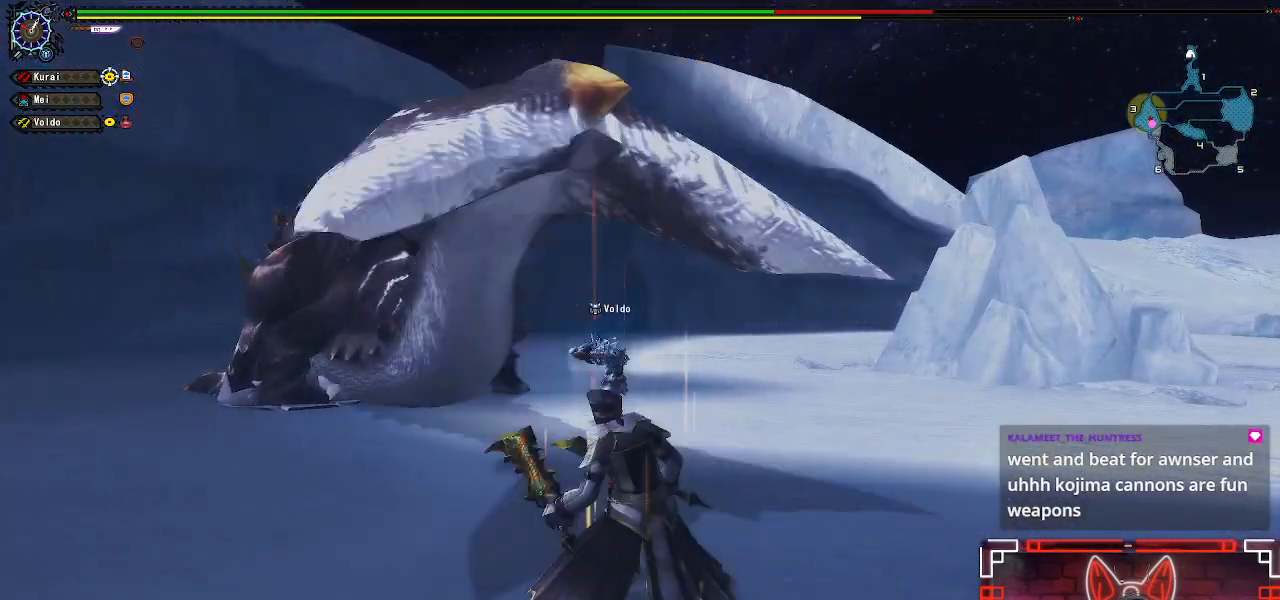
{"dt_ms": 500, "buttons": [], "left_stick": "right", "right_stick": "center", "events": [[367, "left_stick", "center"], [483, "left_stick", "right"]]}
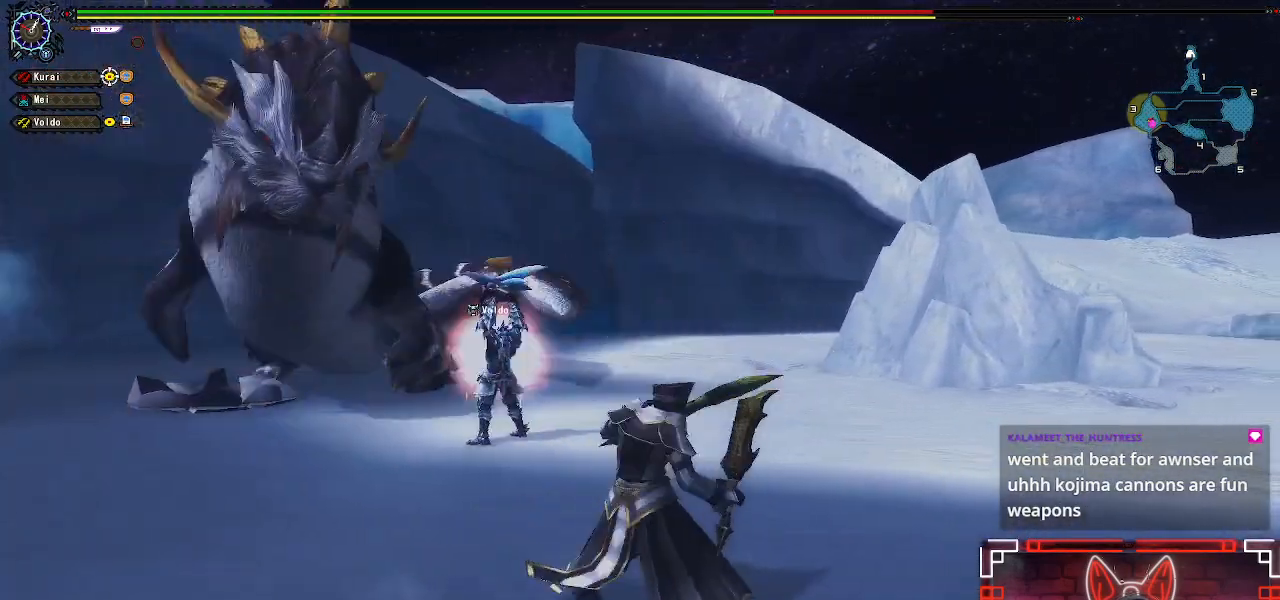
{"dt_ms": 500, "buttons": [], "left_stick": "right", "right_stick": "center", "events": []}
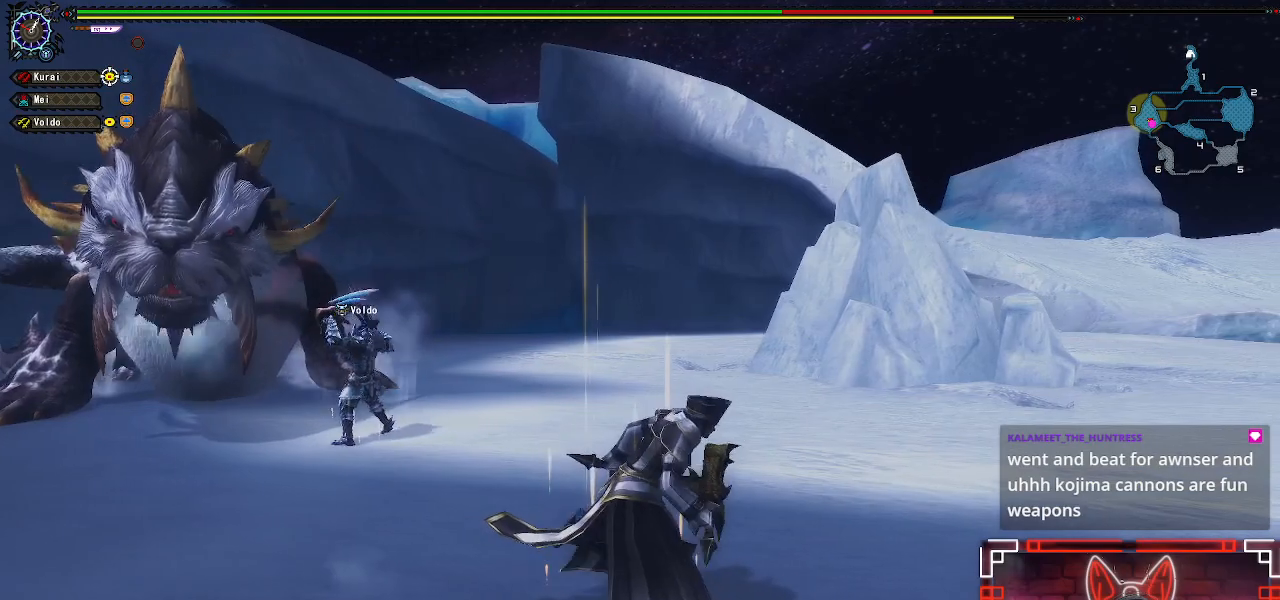
{"dt_ms": 500, "buttons": [], "left_stick": "up-right", "right_stick": "center", "events": [[250, "right_stick", "left"], [350, "left_stick", "up-right"], [400, "right_stick", "center"]]}
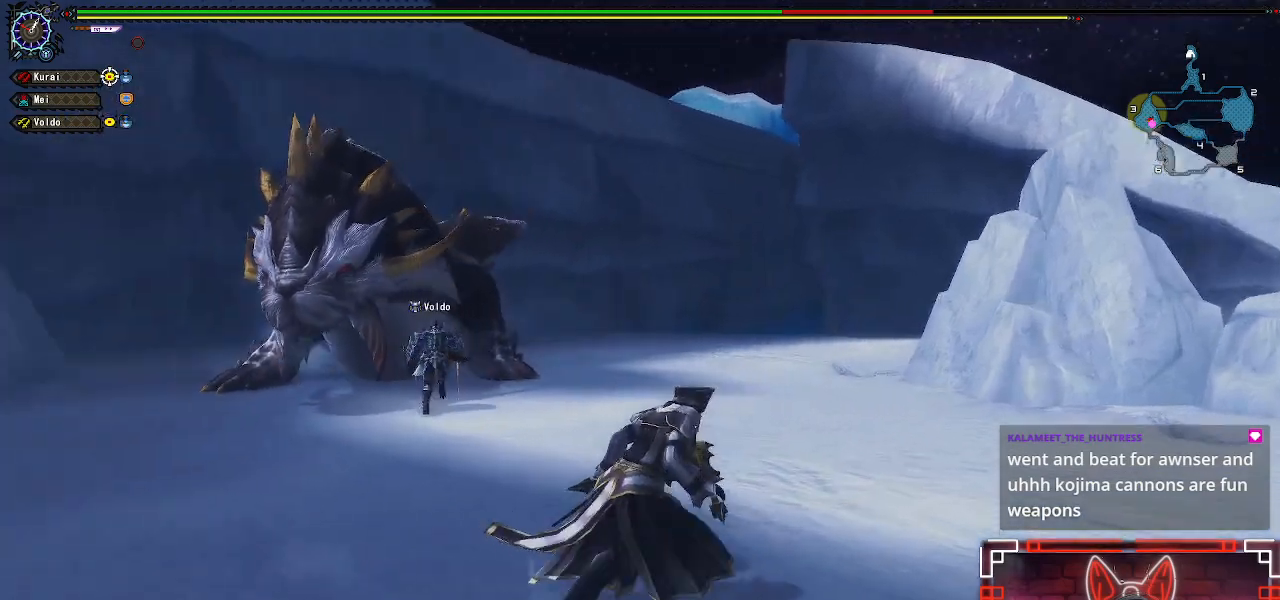
{"dt_ms": 500, "buttons": [], "left_stick": "up-right", "right_stick": "center", "events": []}
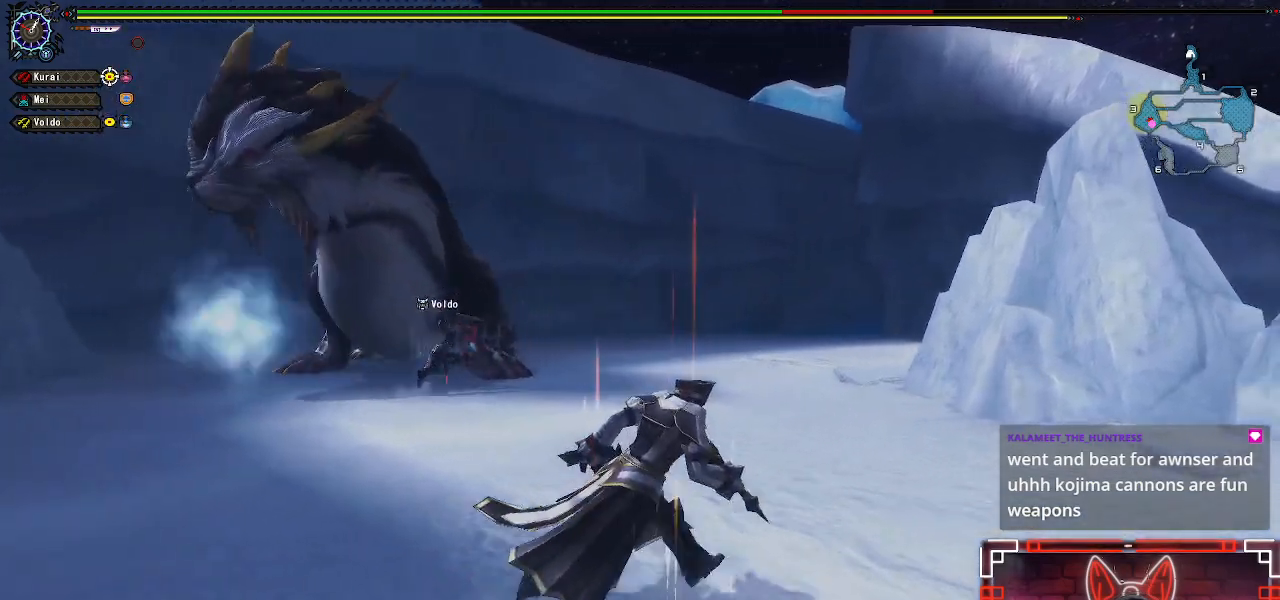
{"dt_ms": 500, "buttons": [], "left_stick": "up-right", "right_stick": "center", "events": [[183, "right_stick", "left"], [367, "right_stick", "center"]]}
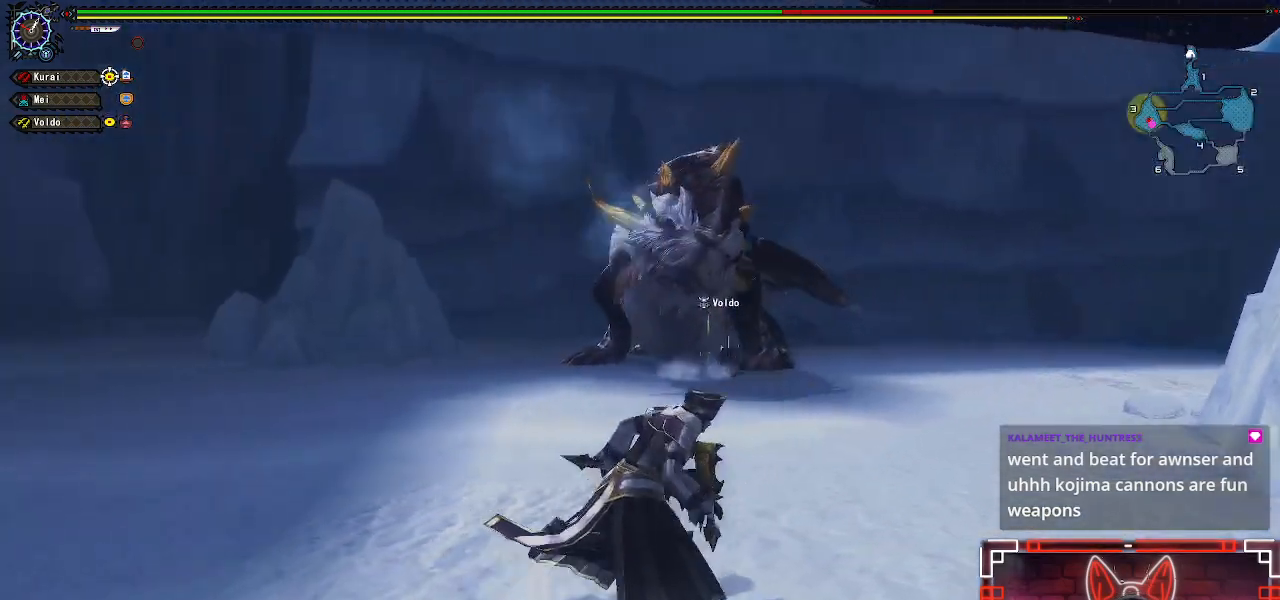
{"dt_ms": 500, "buttons": [], "left_stick": "right", "right_stick": "center", "events": [[333, "left_stick", "center"], [450, "left_stick", "right"]]}
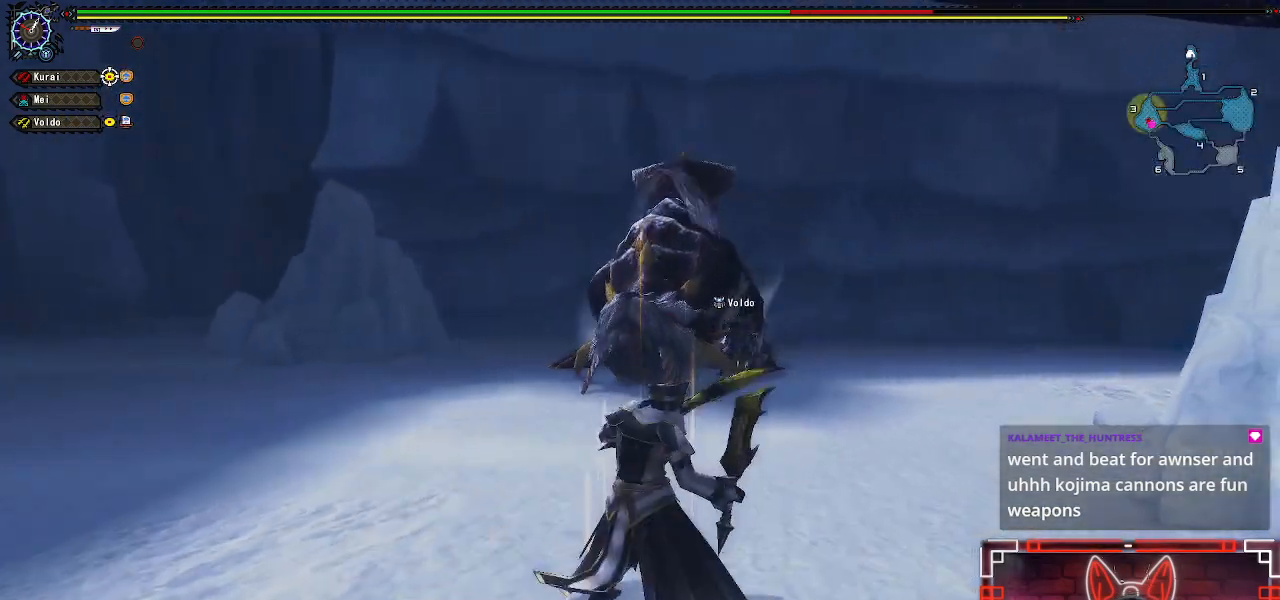
{"dt_ms": 500, "buttons": [], "left_stick": "right", "right_stick": "center", "events": [[100, "left_stick", "center"], [150, "left_stick", "right"]]}